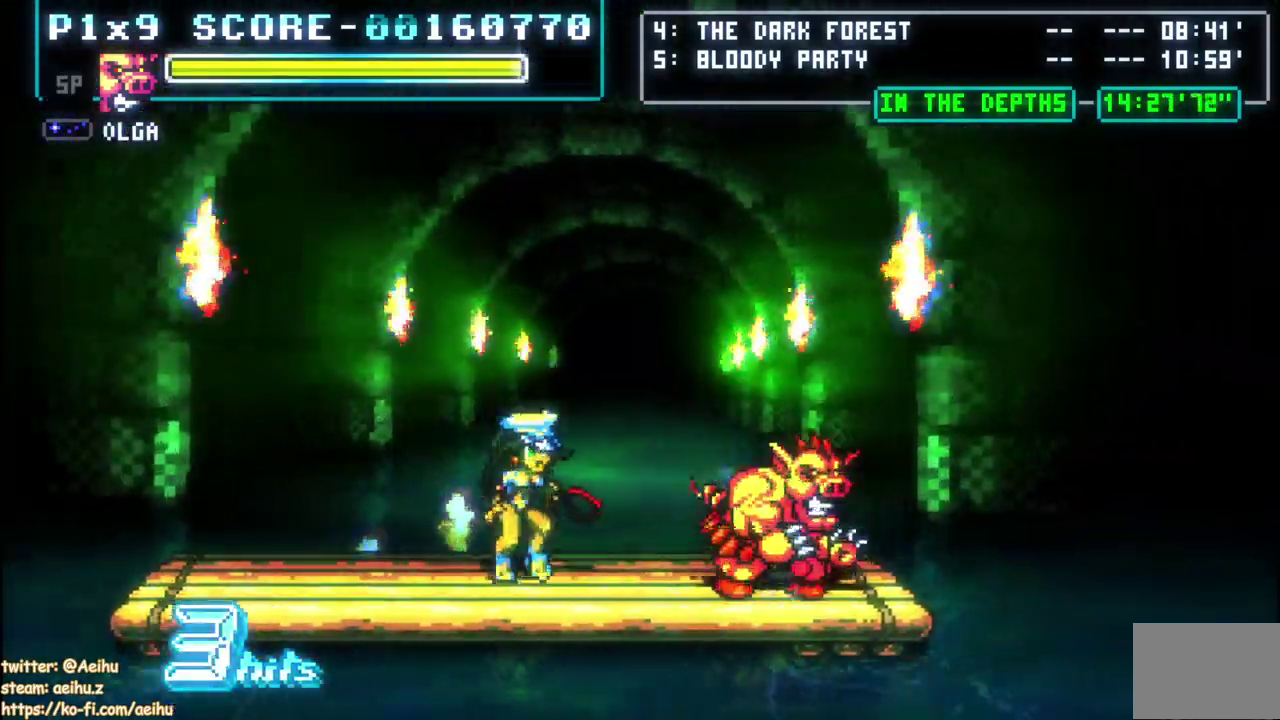
Gameplay with a controller (PlayStation layout); each line is a JSON object with the inputs held at the frame after it. "events" lists button and stick changes between this image and that frame as [ms after this image, input, new state], when the widget could be followed in between. Not read: DPAD_DOWN DPAD_LEFT DPAD_RIGHT L1 L2 R1 R2 SELECT.
{"buttons": [], "left_stick": "center", "right_stick": "center", "events": [[167, "CIRCLE", "down"], [267, "CIRCLE", "up"]]}
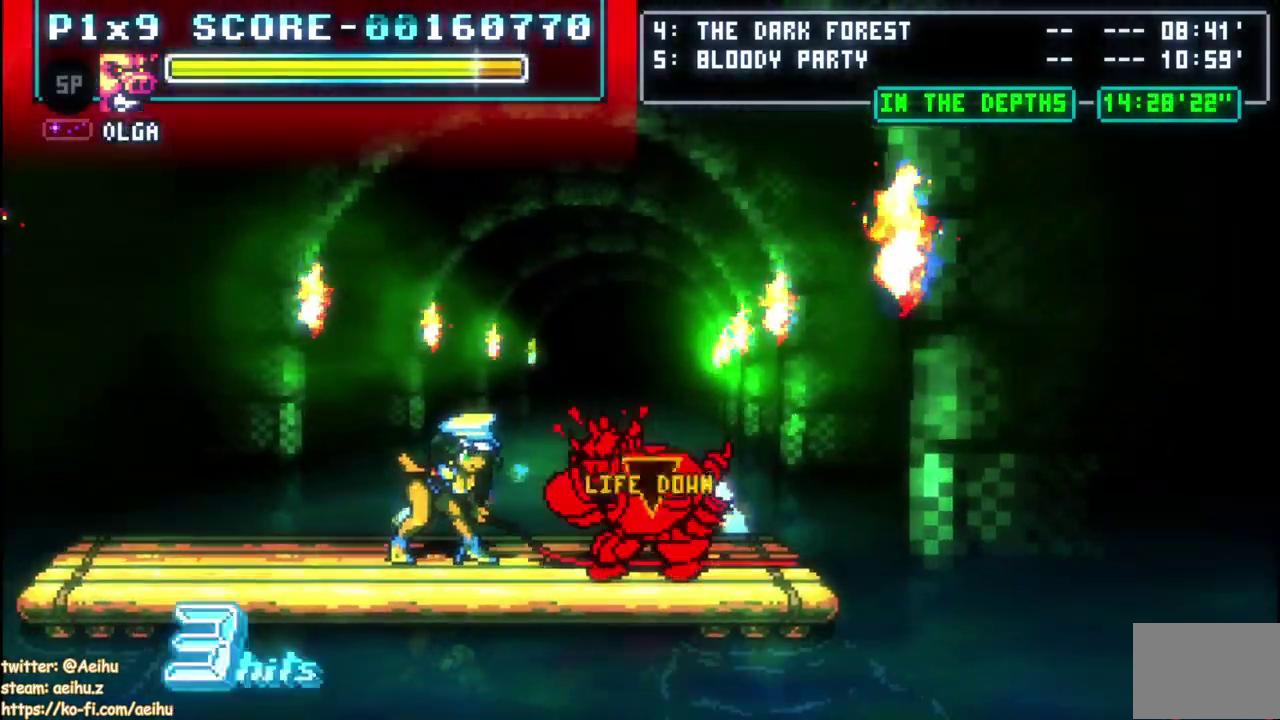
{"buttons": [], "left_stick": "center", "right_stick": "center", "events": []}
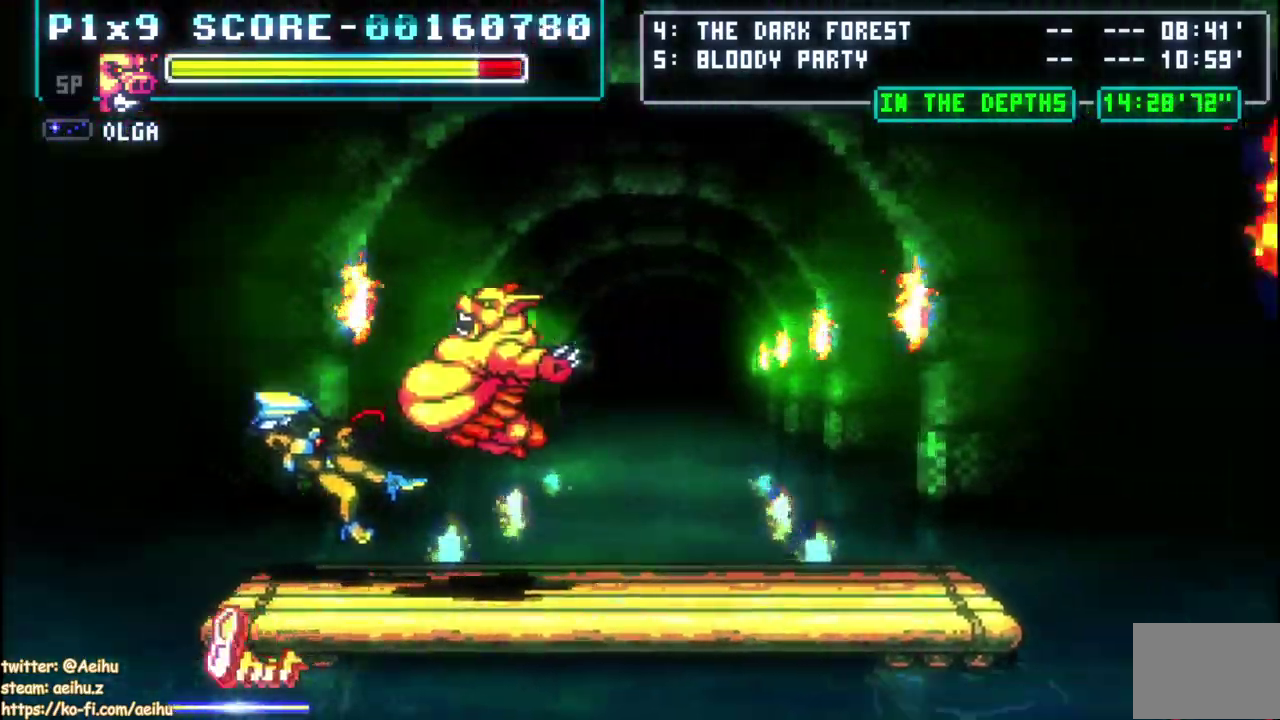
{"buttons": [], "left_stick": "center", "right_stick": "center", "events": []}
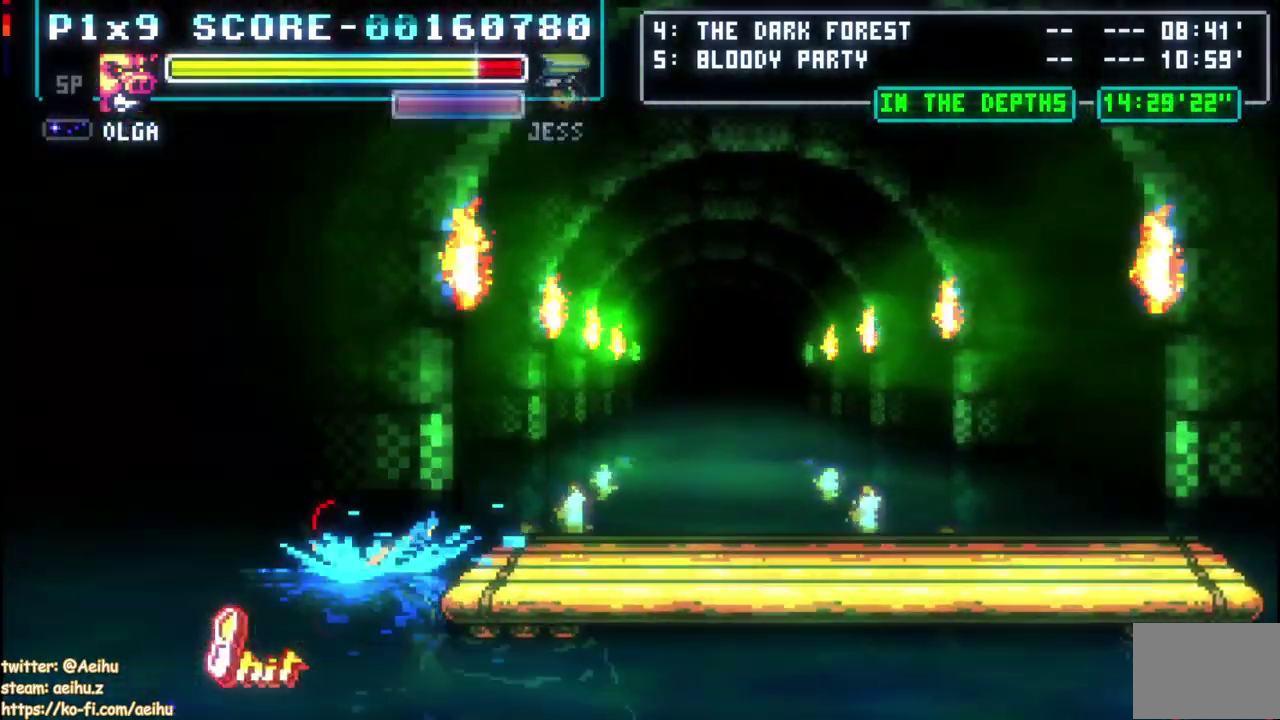
{"buttons": [], "left_stick": "center", "right_stick": "center", "events": []}
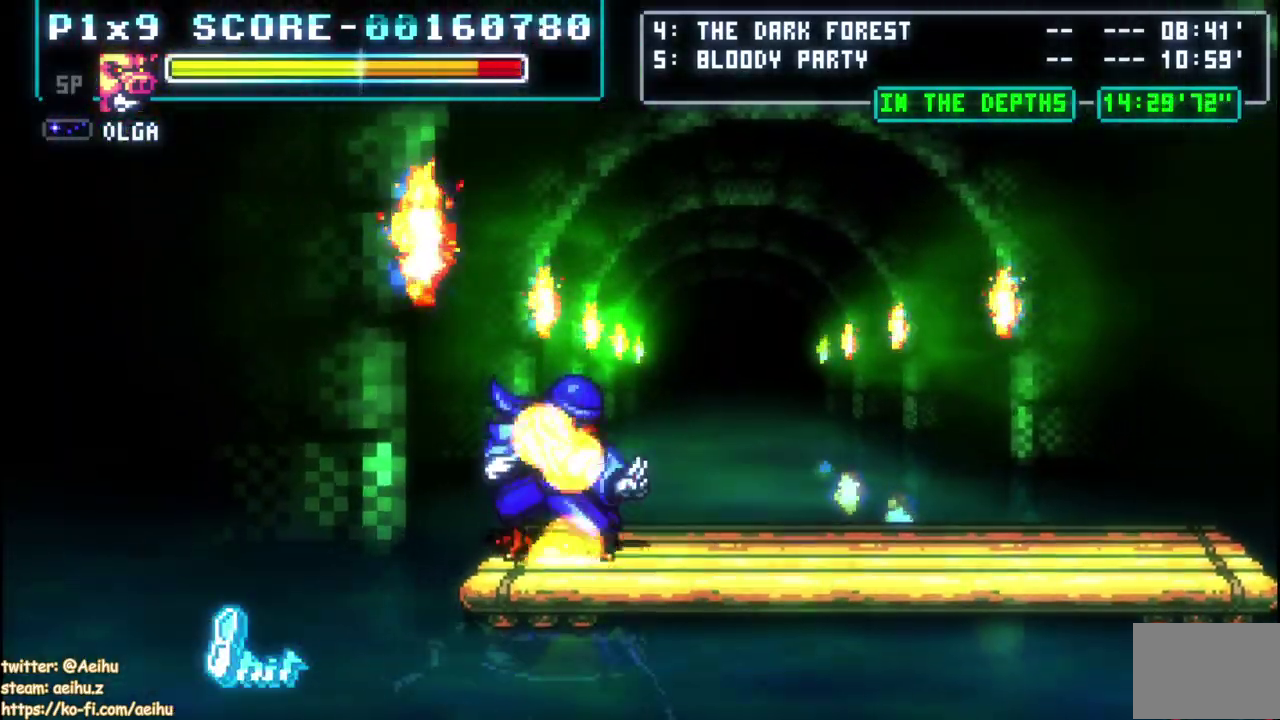
{"buttons": [], "left_stick": "center", "right_stick": "center", "events": []}
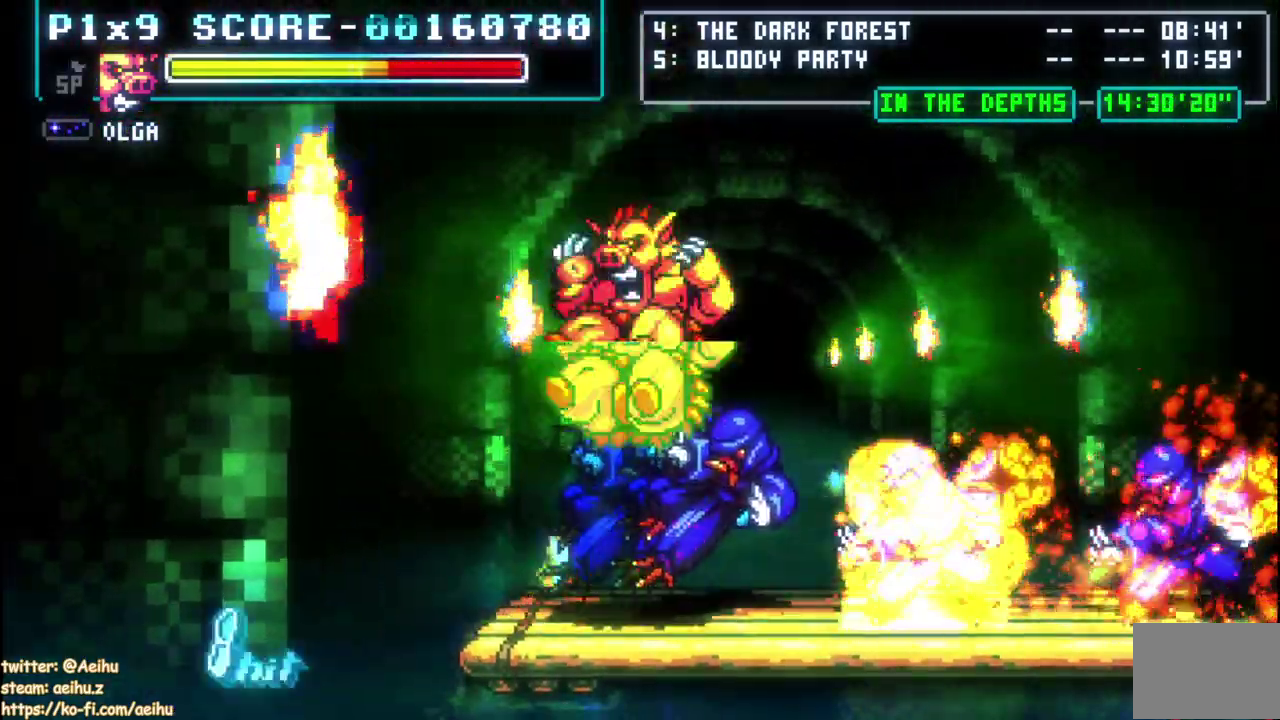
{"buttons": ["CIRCLE"], "left_stick": "center", "right_stick": "center", "events": [[500, "CIRCLE", "down"]]}
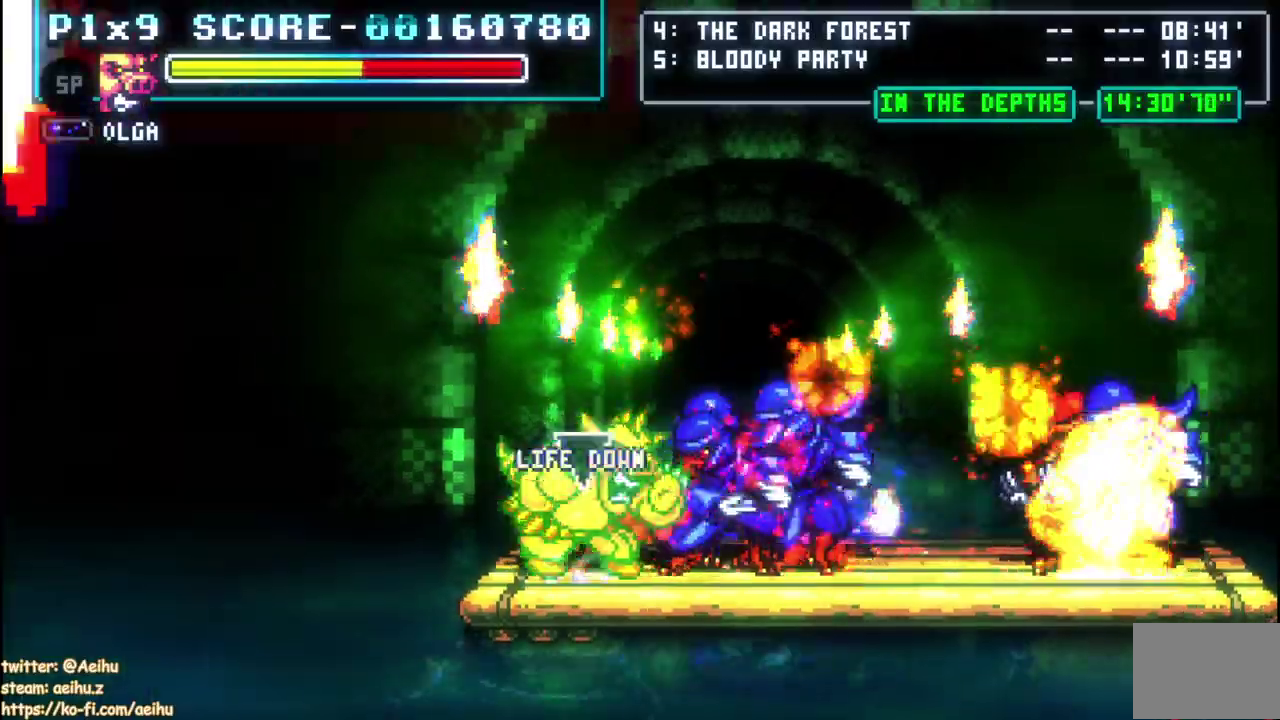
{"buttons": [], "left_stick": "center", "right_stick": "center", "events": [[117, "CIRCLE", "up"]]}
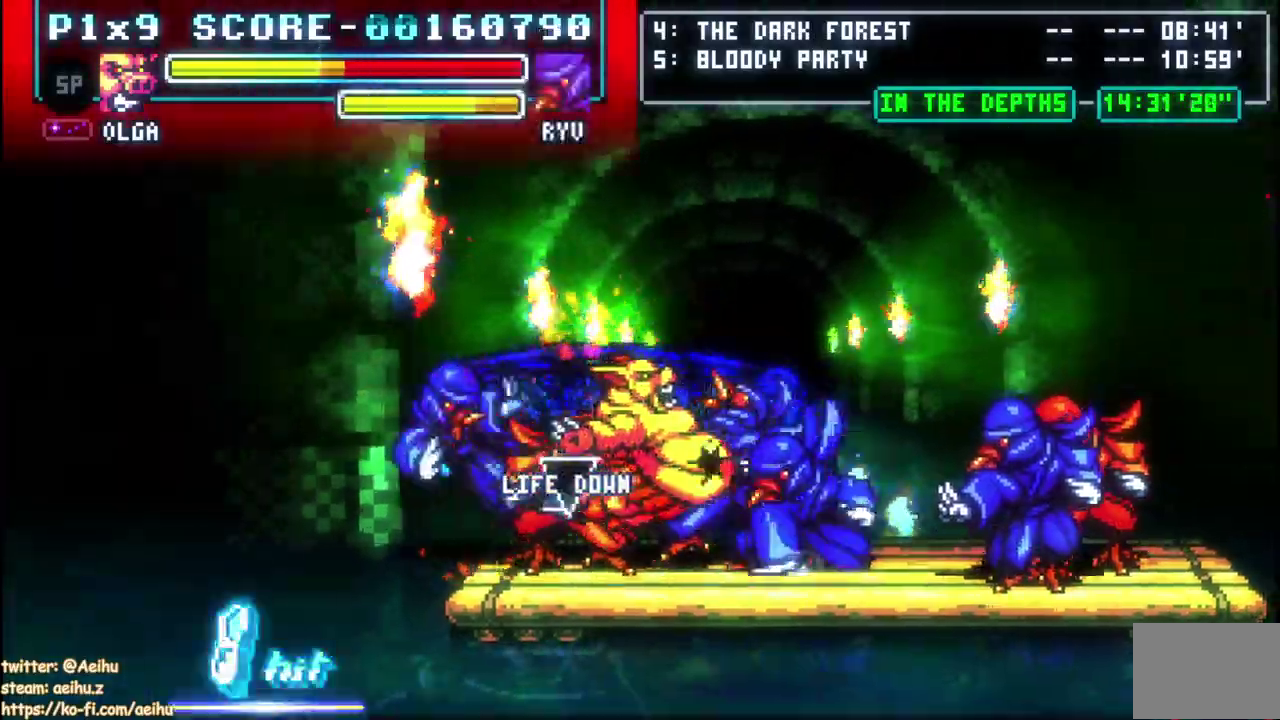
{"buttons": [], "left_stick": "center", "right_stick": "center", "events": []}
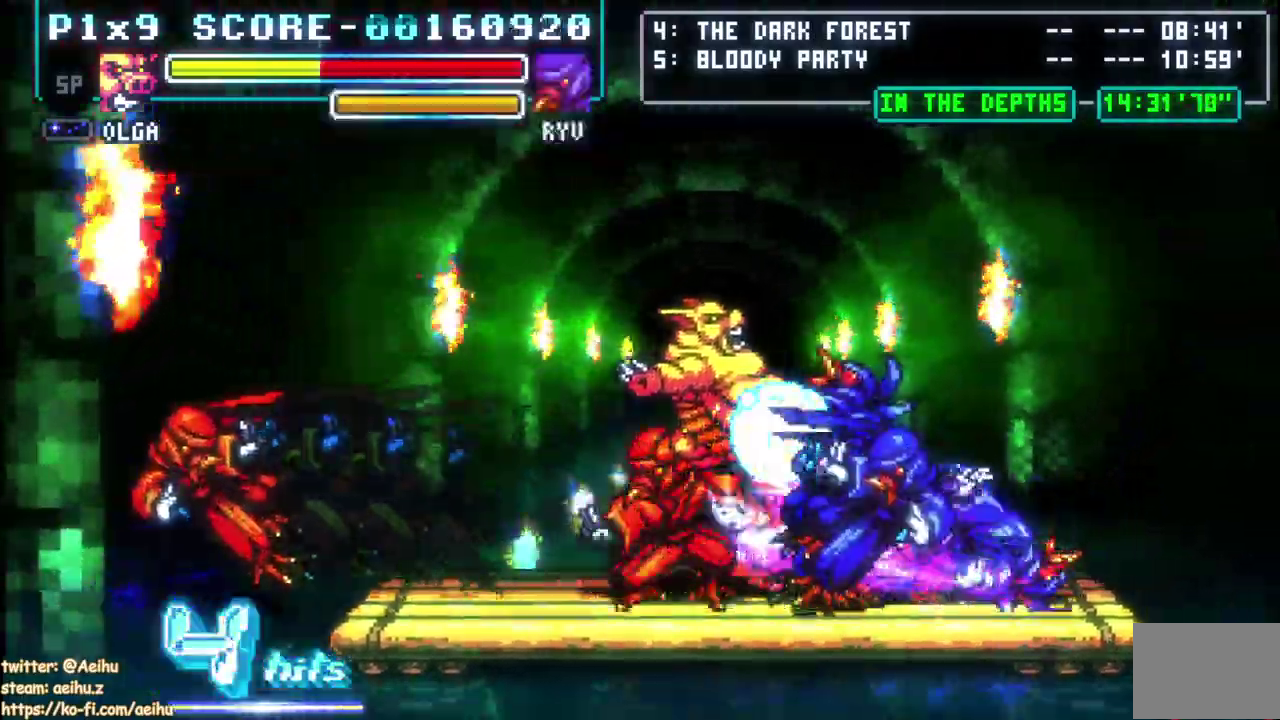
{"buttons": [], "left_stick": "center", "right_stick": "center", "events": []}
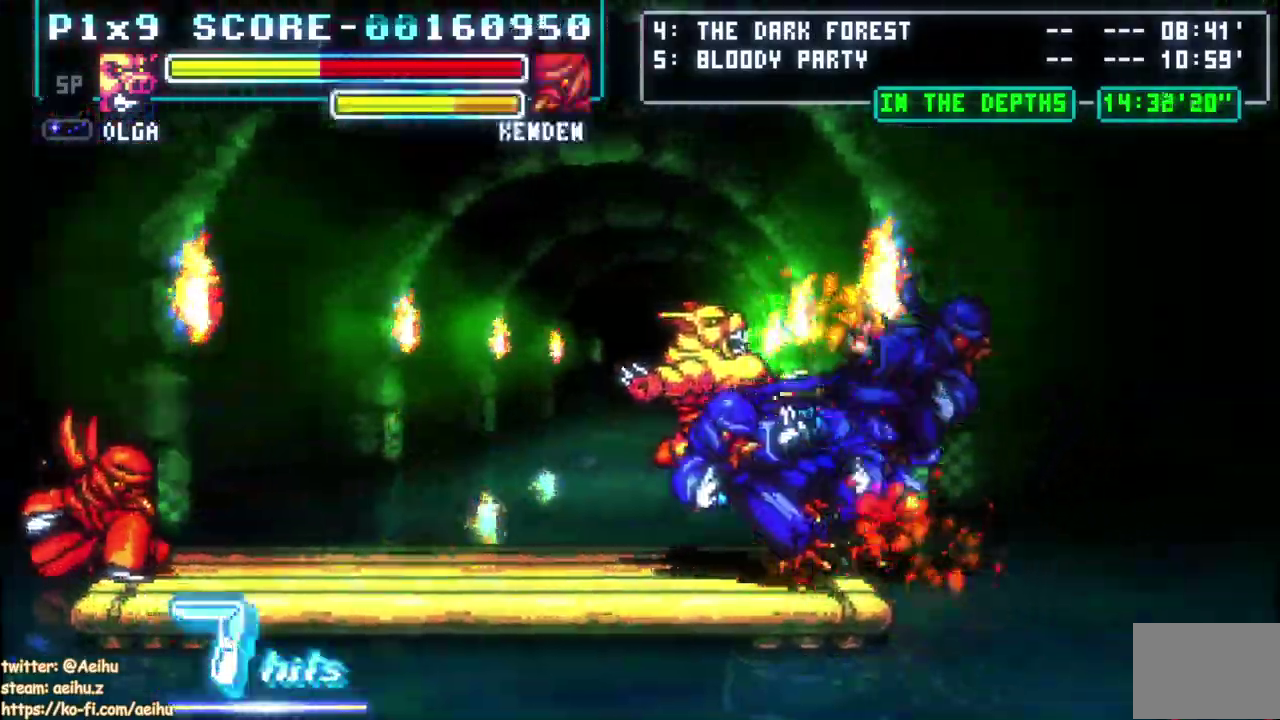
{"buttons": [], "left_stick": "center", "right_stick": "center", "events": [[383, "CIRCLE", "down"], [500, "CIRCLE", "up"]]}
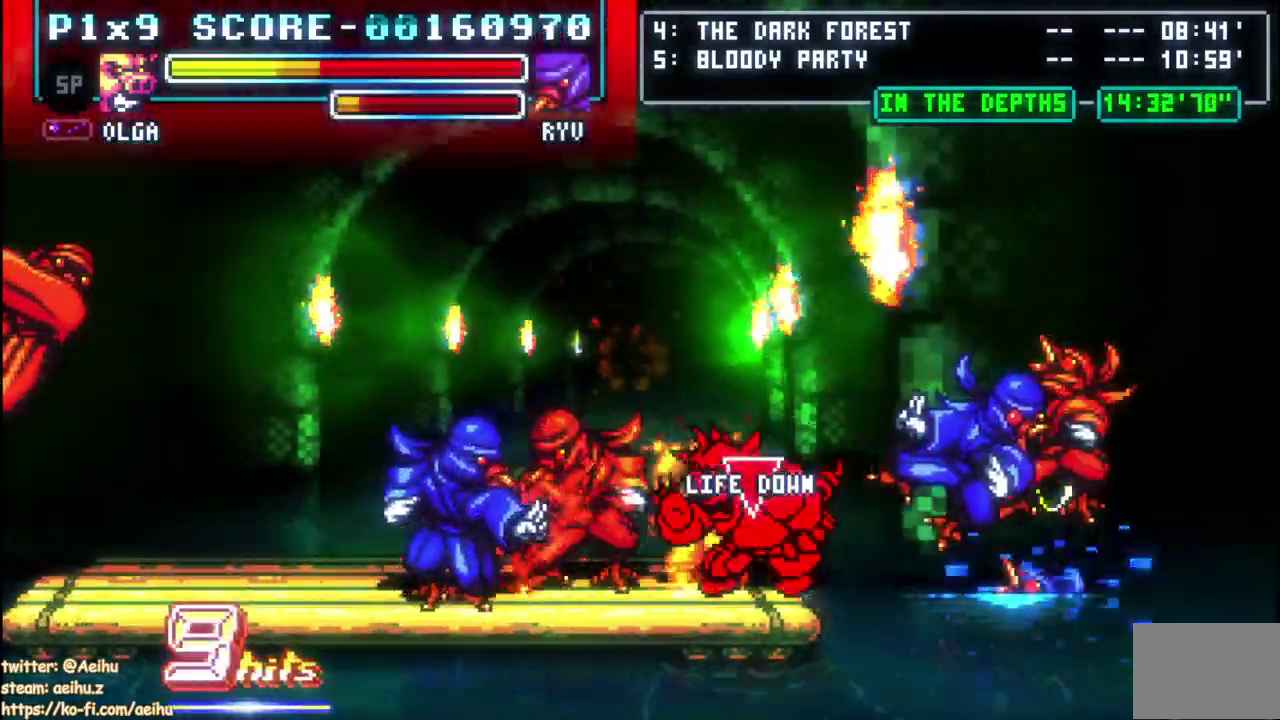
{"buttons": [], "left_stick": "center", "right_stick": "center", "events": []}
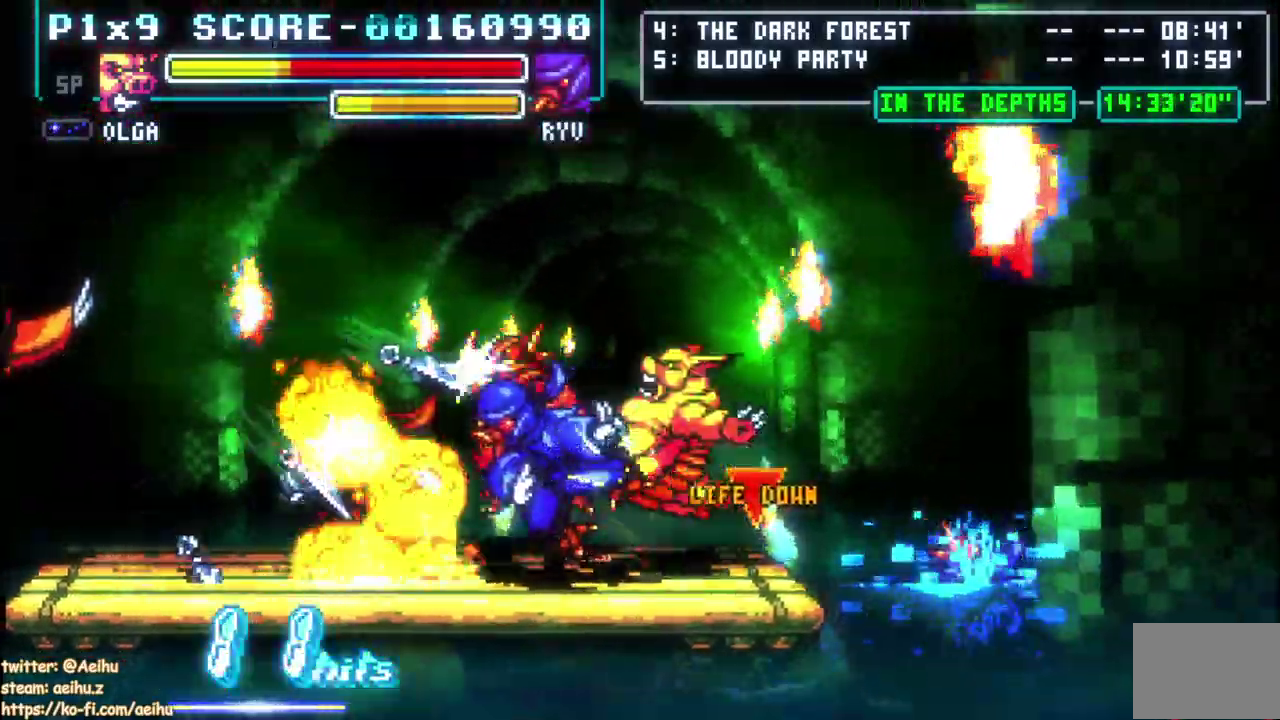
{"buttons": [], "left_stick": "center", "right_stick": "center", "events": []}
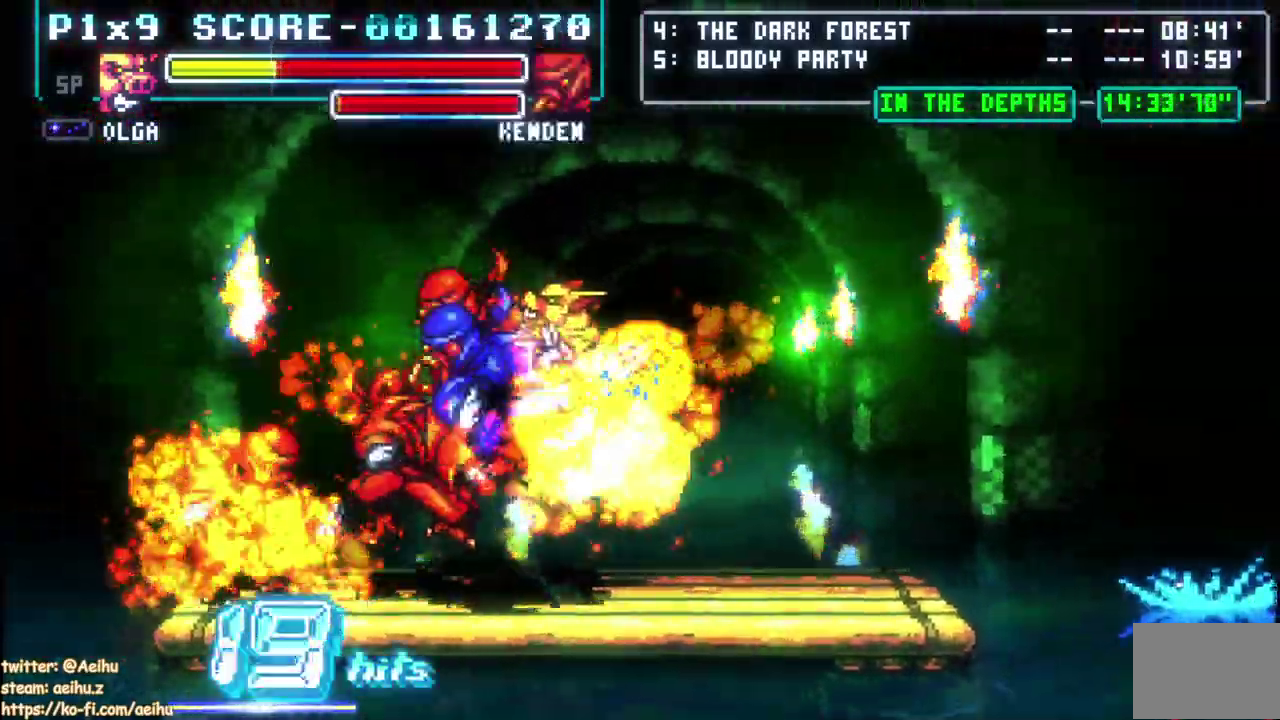
{"buttons": [], "left_stick": "center", "right_stick": "center", "events": []}
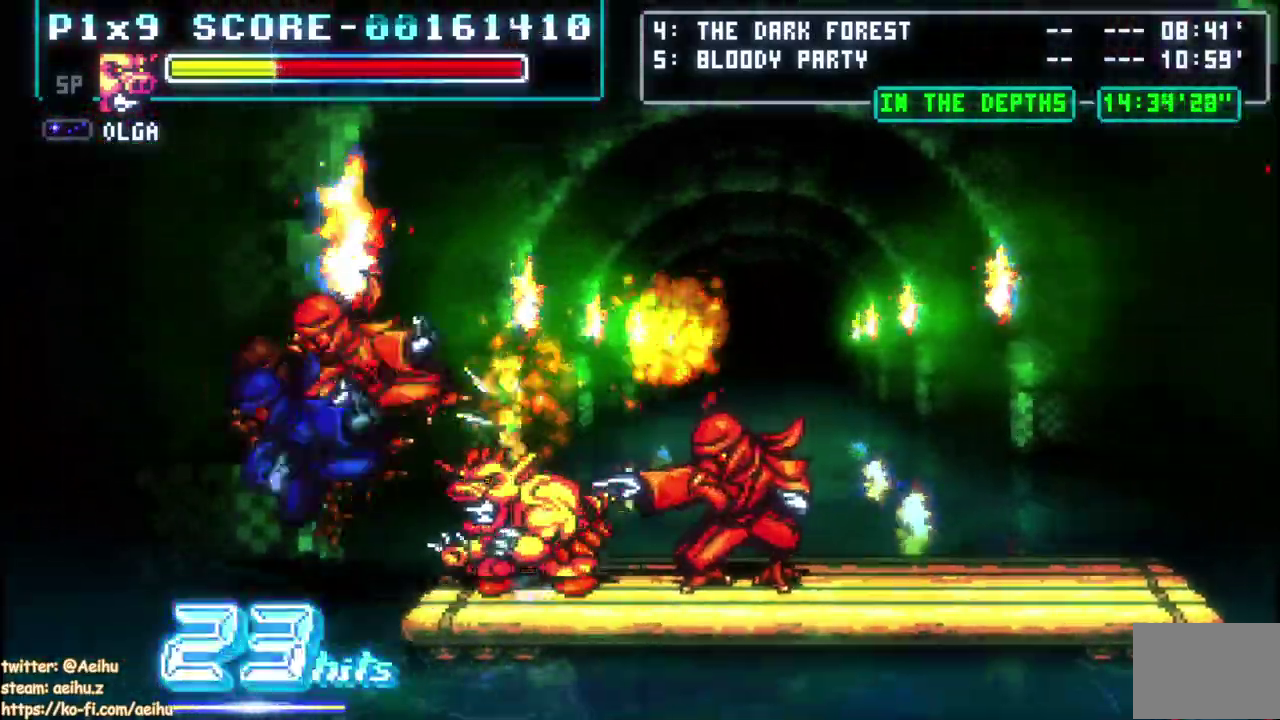
{"buttons": ["SQUARE"], "left_stick": "center", "right_stick": "center"}
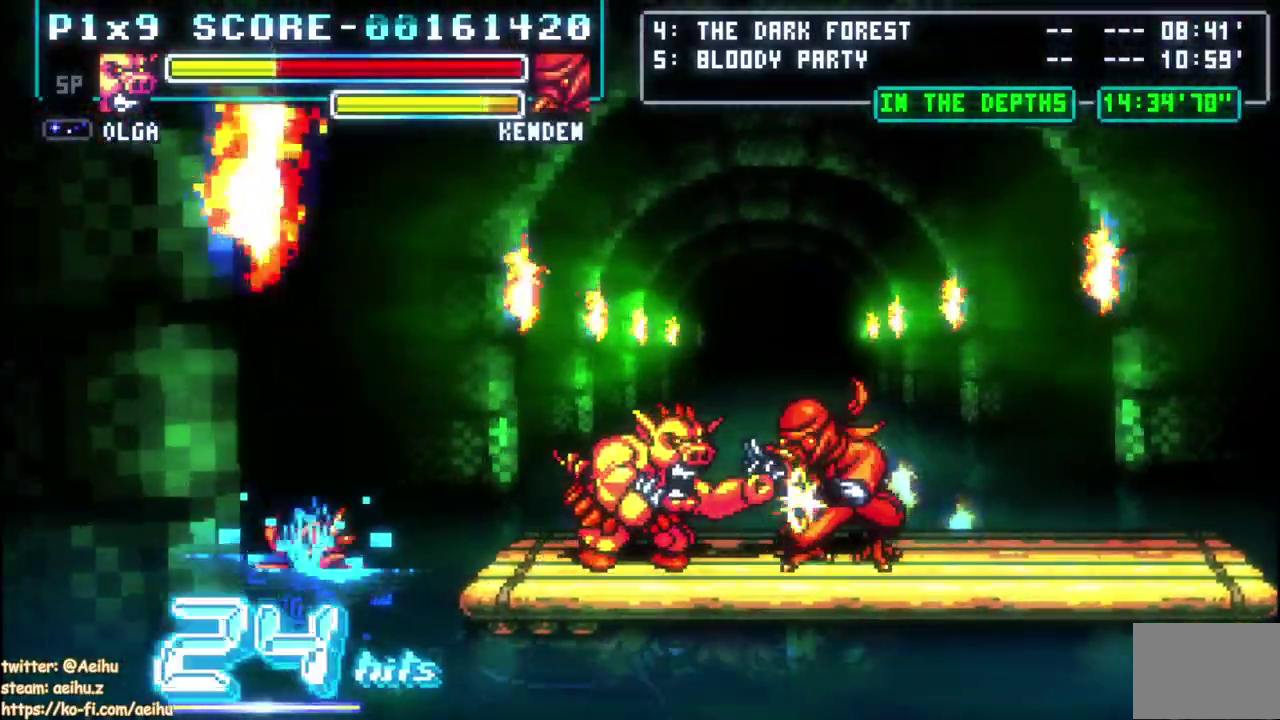
{"buttons": ["SQUARE"], "left_stick": "center", "right_stick": "center"}
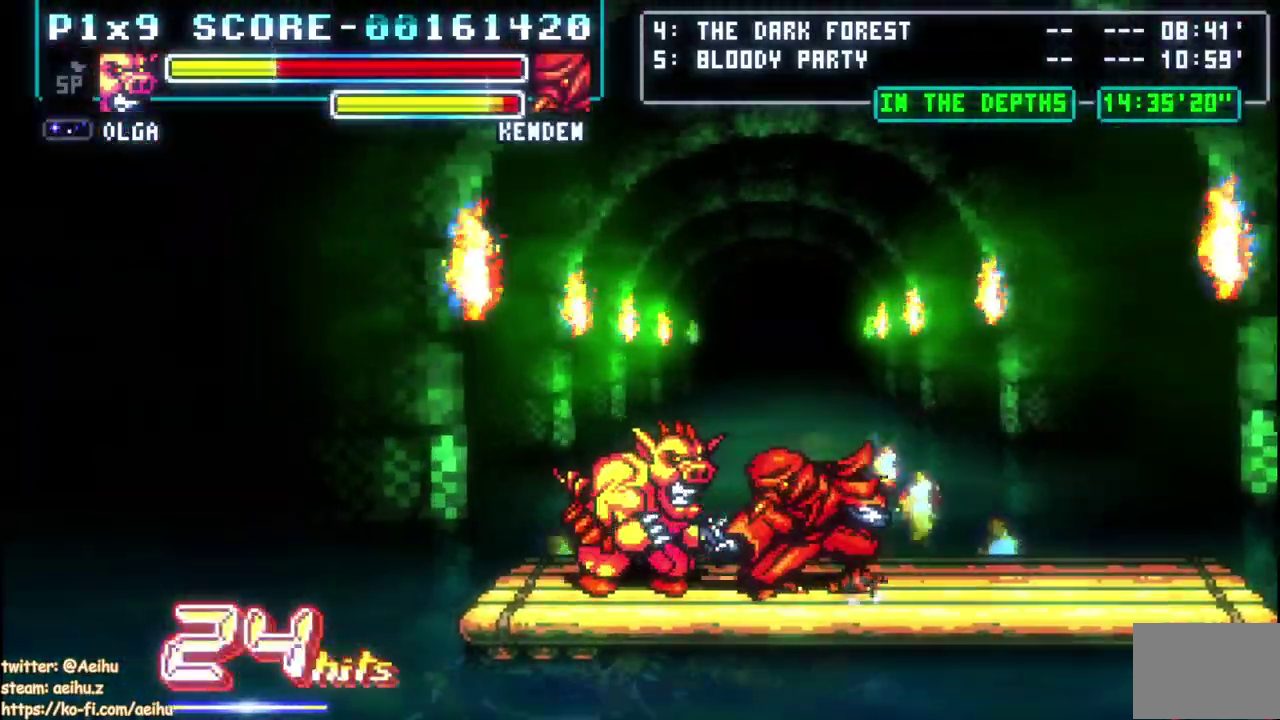
{"buttons": [], "left_stick": "center", "right_stick": "center", "events": [[350, "SQUARE", "up"]]}
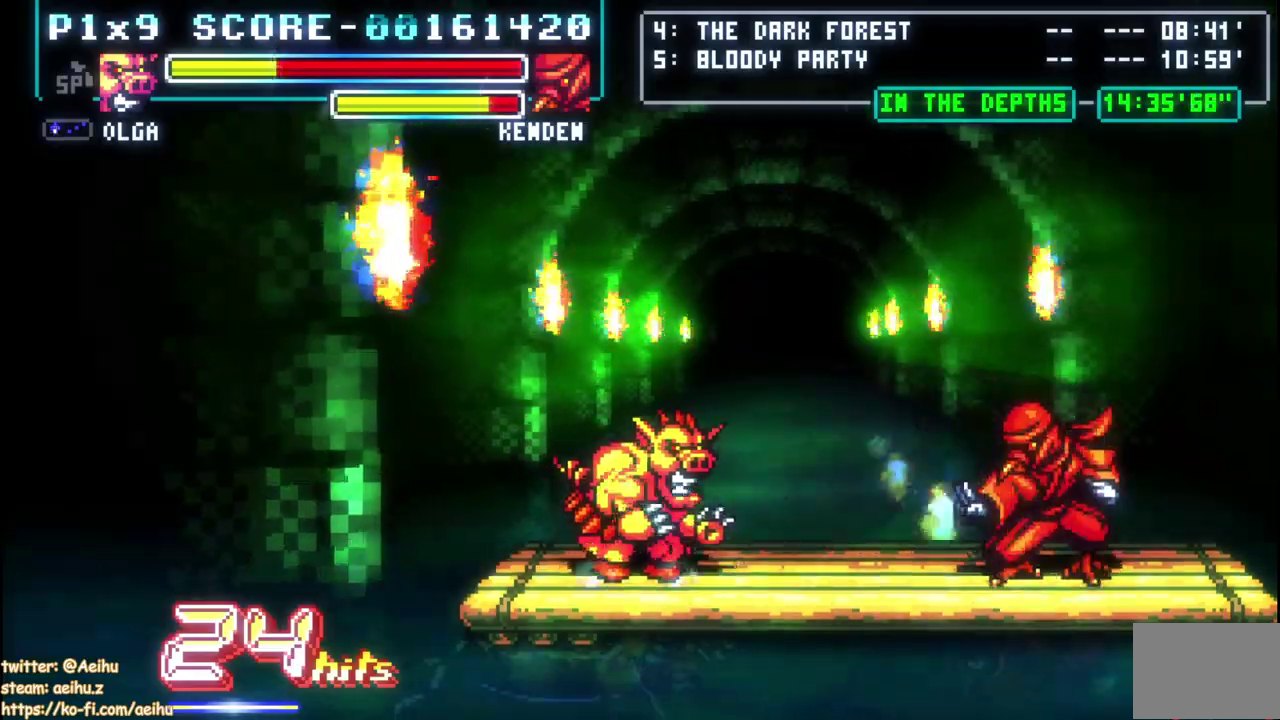
{"buttons": [], "left_stick": "center", "right_stick": "center", "events": [[50, "DPAD_UP", "down"], [100, "SQUARE", "down"], [167, "DPAD_UP", "up"], [267, "SQUARE", "up"]]}
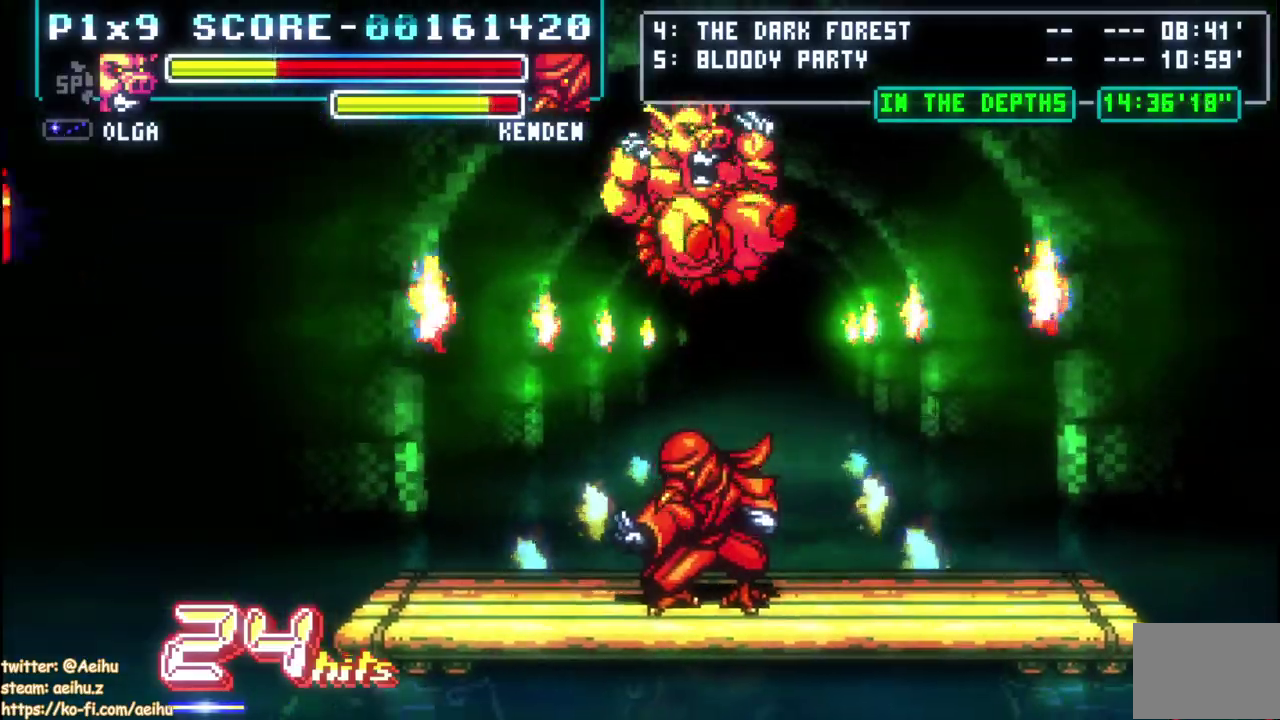
{"buttons": [], "left_stick": "center", "right_stick": "center", "events": []}
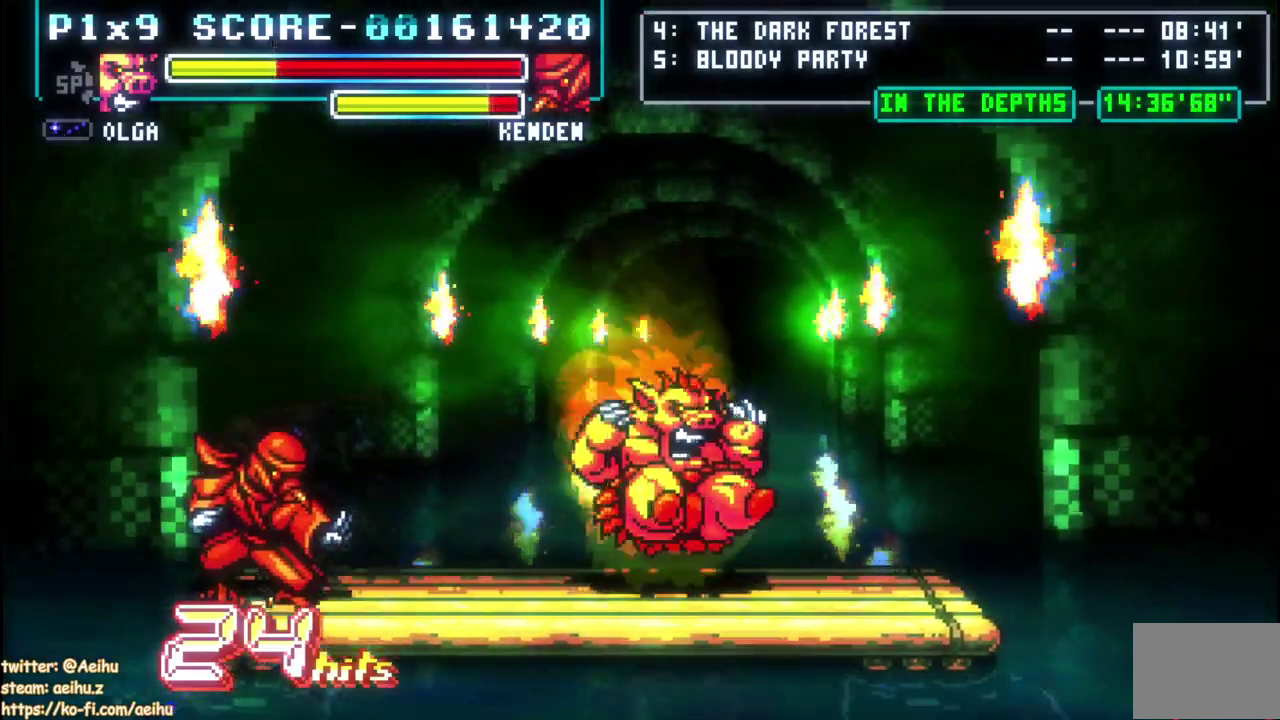
{"buttons": ["SQUARE", "DPAD_UP"], "left_stick": "center", "right_stick": "center", "events": [[400, "DPAD_UP", "down"], [467, "SQUARE", "down"]]}
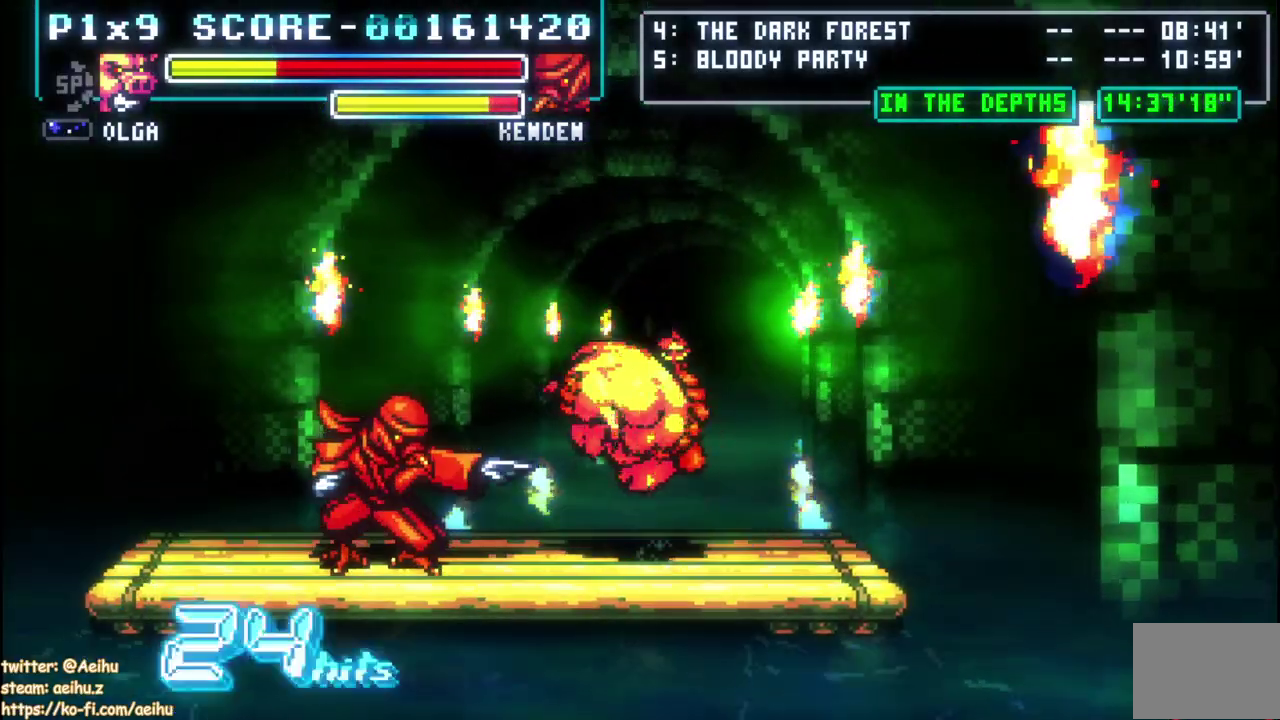
{"buttons": [], "left_stick": "center", "right_stick": "center", "events": [[50, "DPAD_UP", "up"], [117, "SQUARE", "up"]]}